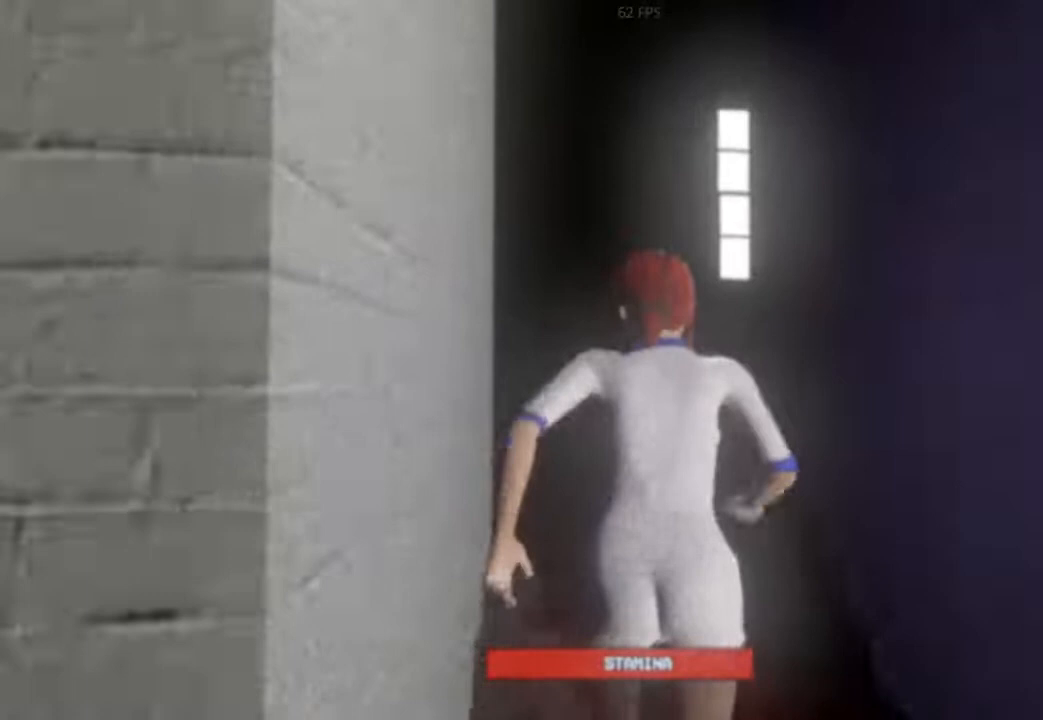
Gameplay with keyboard and mouse; each line is a JSON object with the keys held at the frame after it. "events" lists presses ("down") and releases ("up") of "1", "2", "3", "4", "5", "6", "7", "8", "a", "ctrl", "d", "e", "f", "q", "r", "s", "shift", "space" and "w" between this image and that frame as [ms after this image, input, new state], when the widget could be followed in between. No other keys are recorded. Mouse buttons are not recorded. Not read: mouse_move.
{"keys": ["shift", "w"], "events": [[271, "shift", "up"], [271, "space", "up"], [354, "shift", "down"]]}
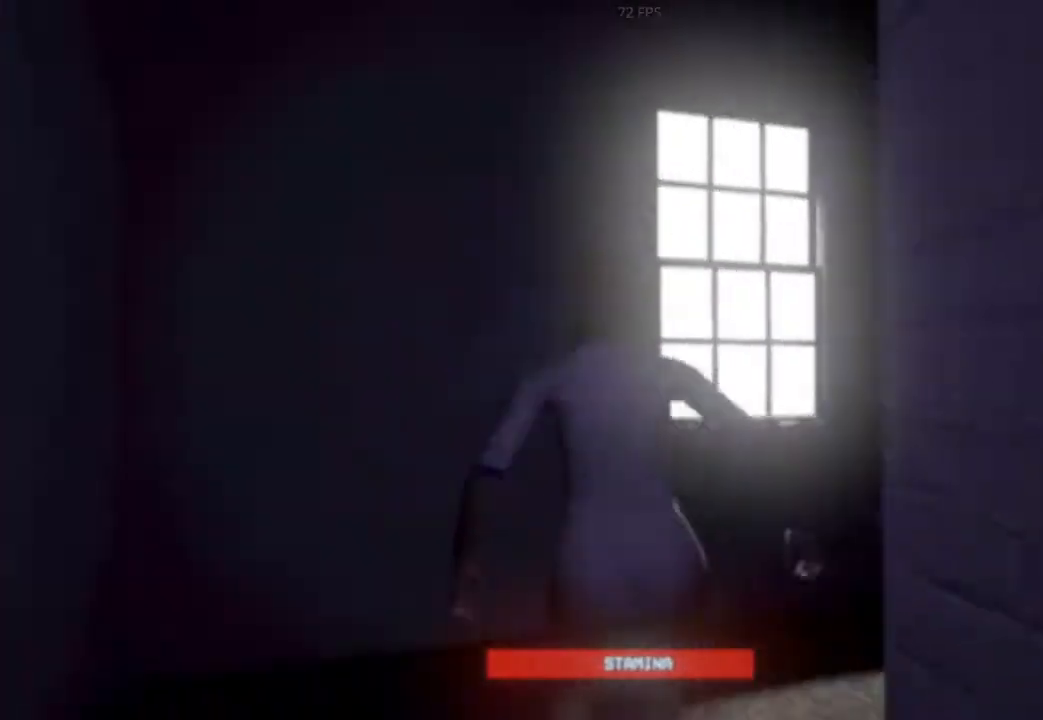
{"keys": ["shift", "w"], "events": []}
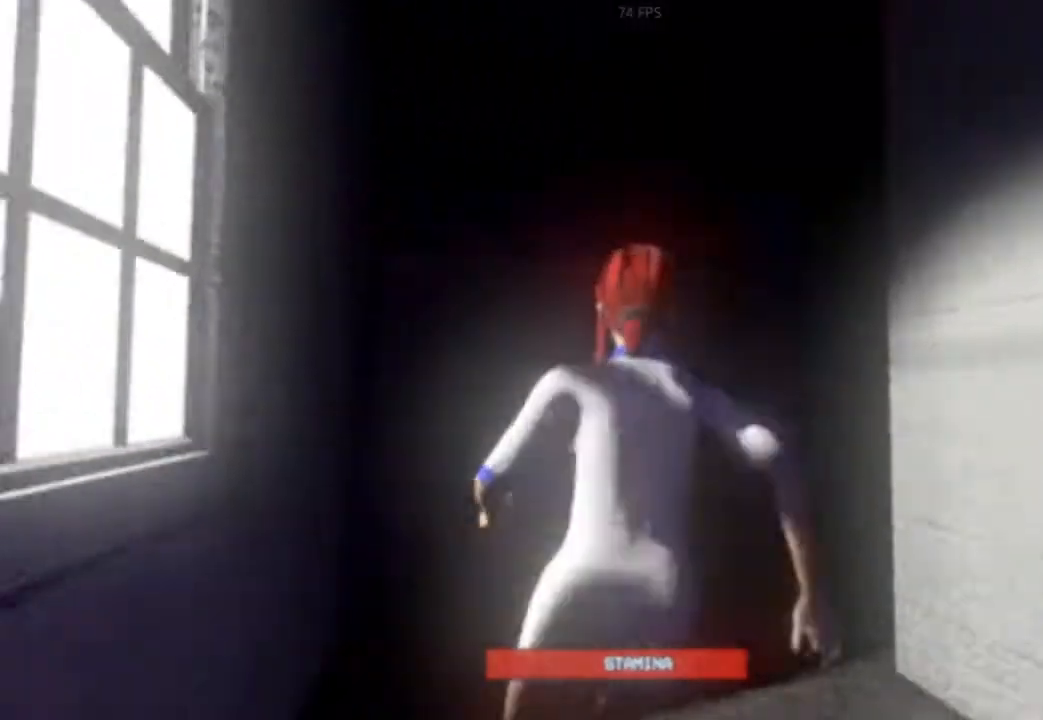
{"keys": ["shift", "w"], "events": []}
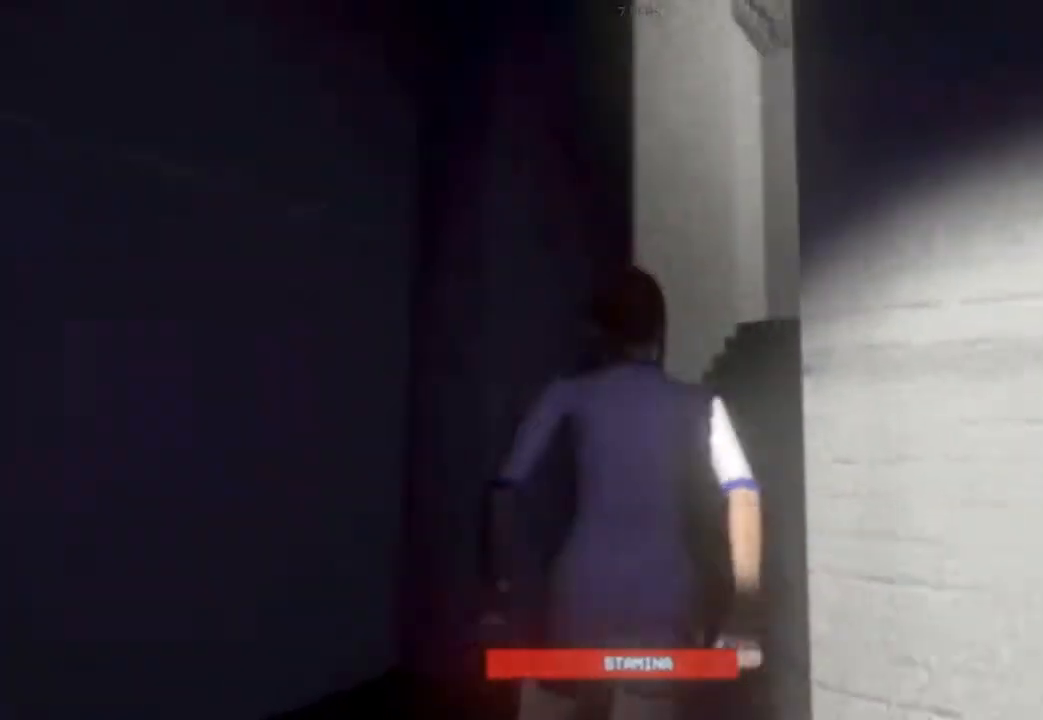
{"keys": ["shift", "w"], "events": [[250, "space", "down"], [312, "shift", "up"], [396, "space", "up"], [438, "shift", "down"]]}
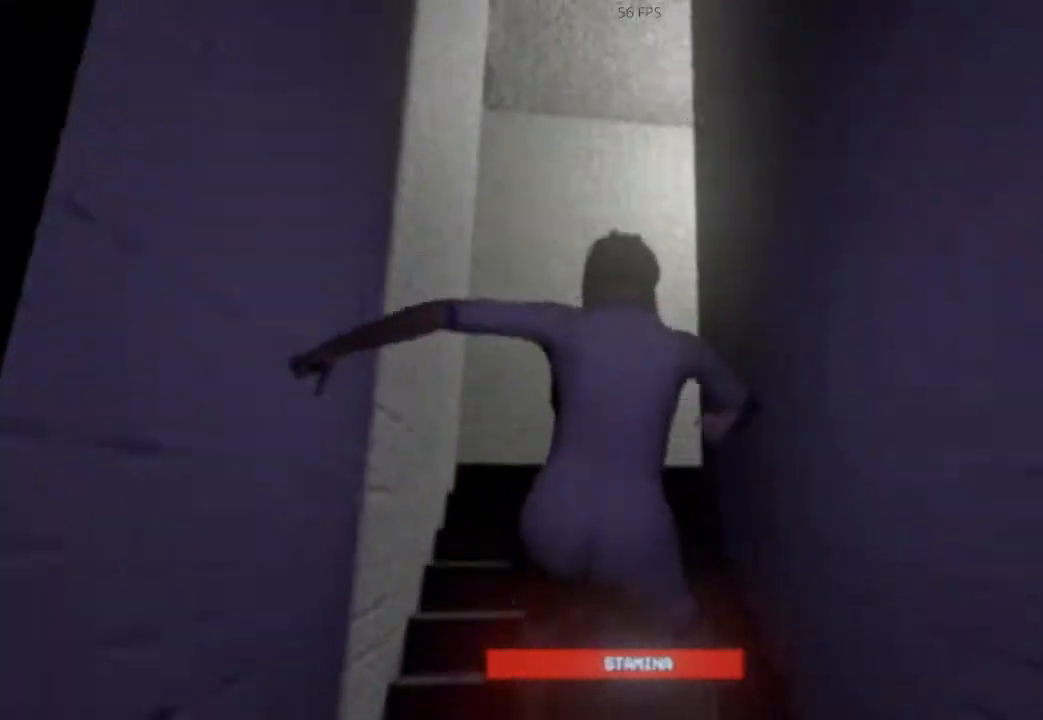
{"keys": ["shift", "w"], "events": [[229, "space", "down"], [312, "shift", "up"], [375, "space", "up"], [458, "shift", "down"]]}
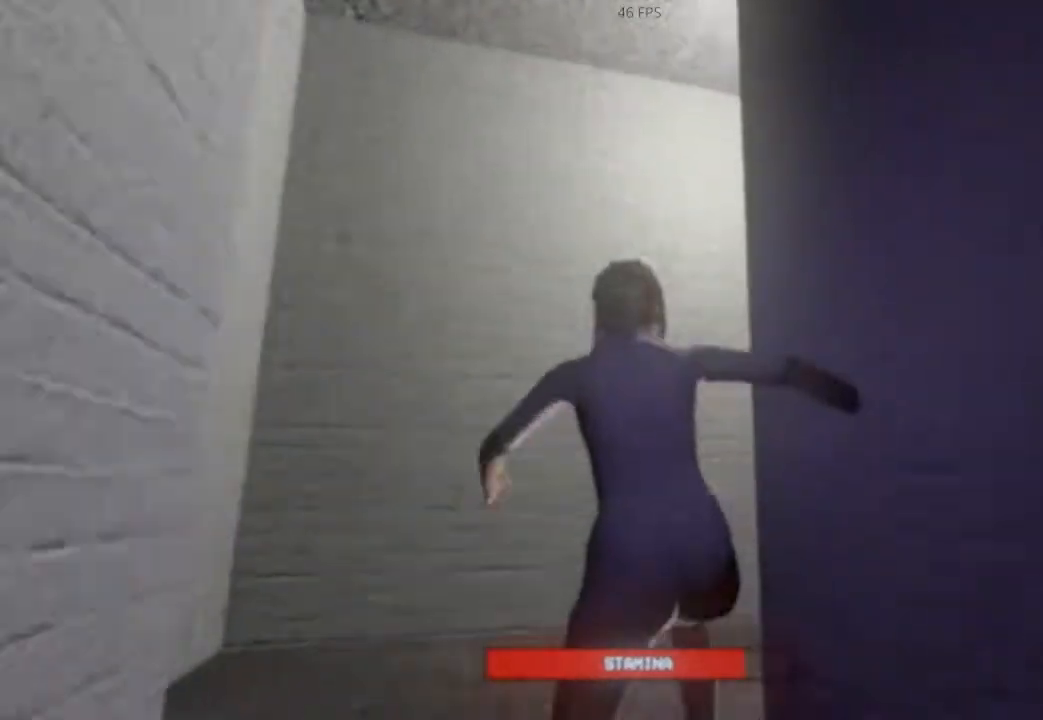
{"keys": ["shift", "w"], "events": []}
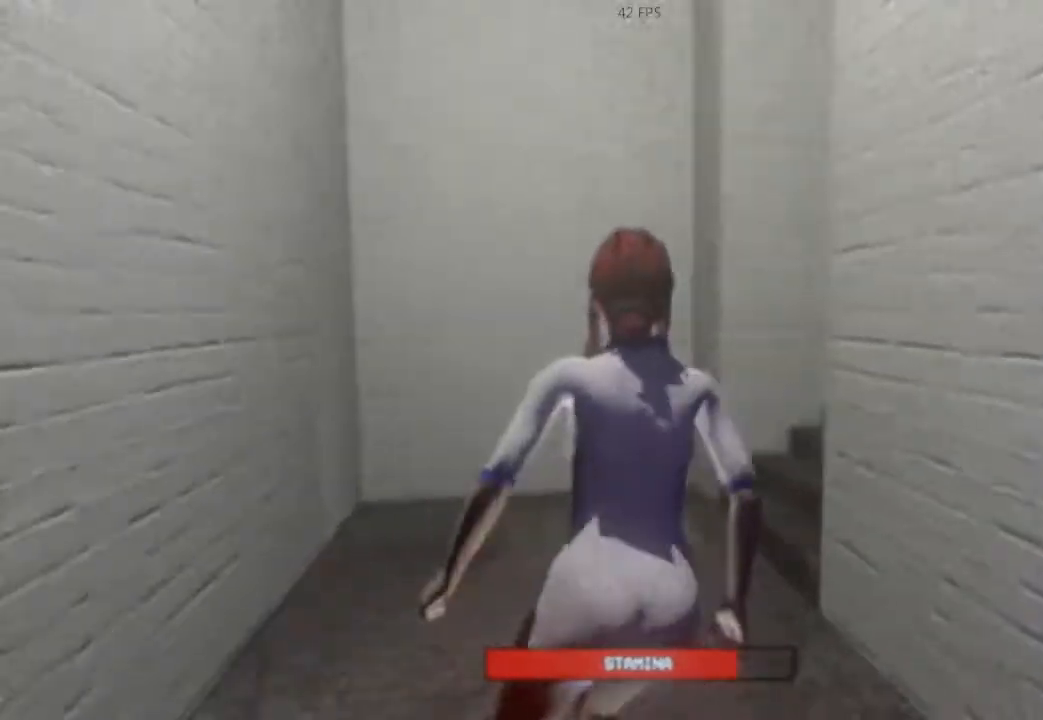
{"keys": ["shift", "w"], "events": []}
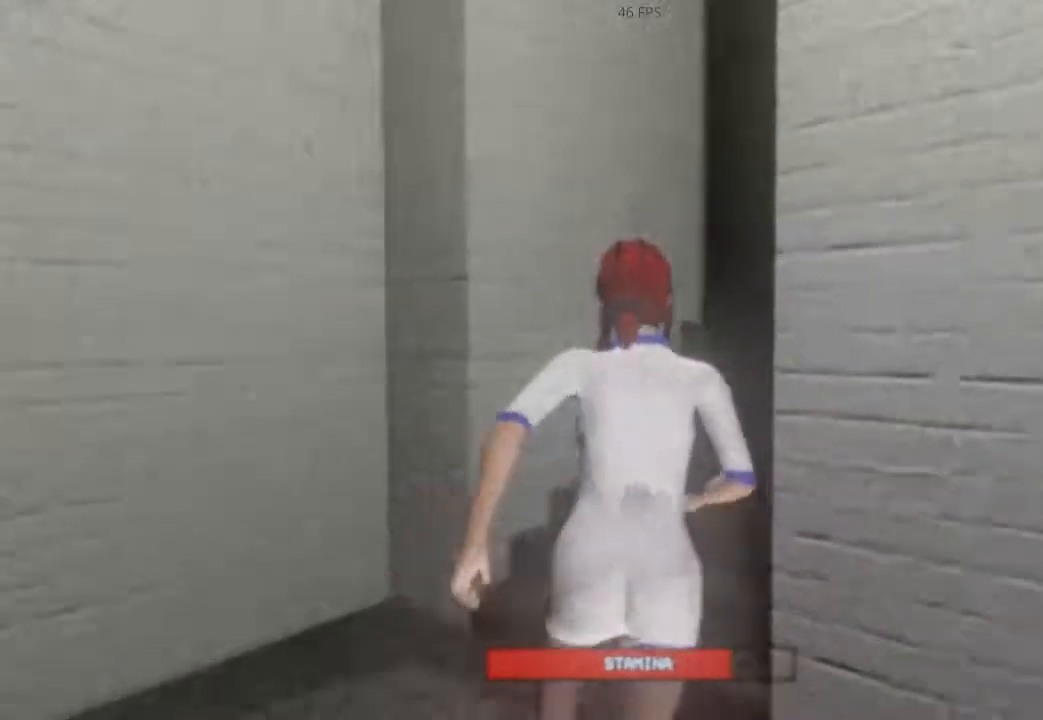
{"keys": ["shift", "w"], "events": [[271, "space", "down"], [333, "shift", "up"], [417, "space", "up"], [458, "shift", "down"]]}
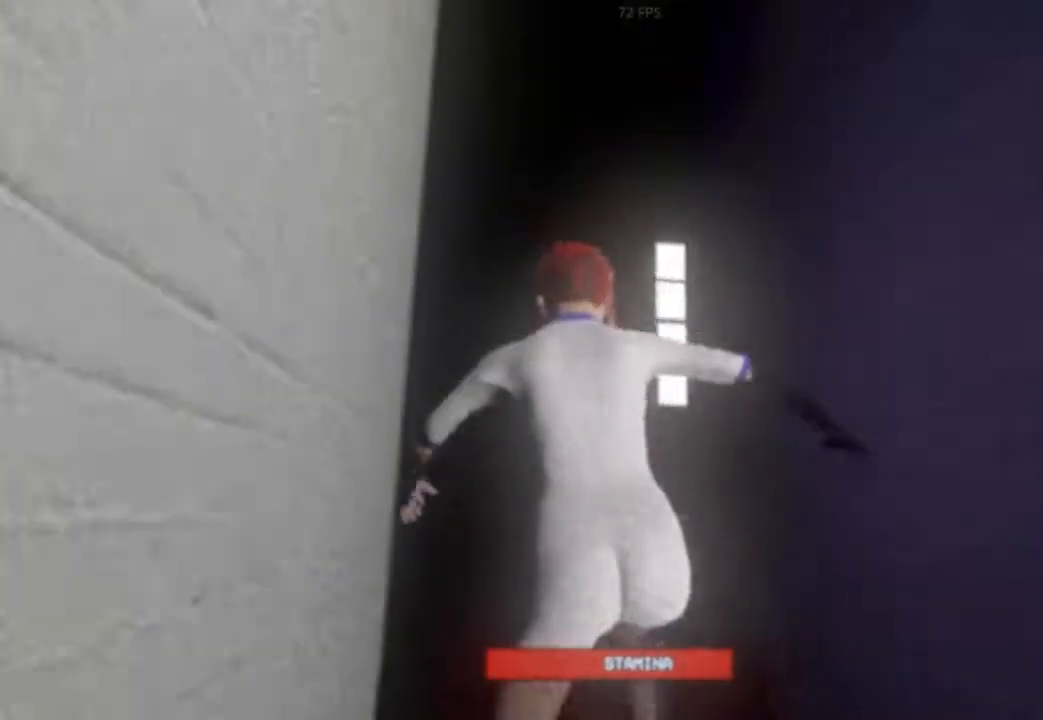
{"keys": ["shift", "w"], "events": [[292, "space", "down"], [333, "shift", "up"], [438, "space", "up"], [479, "shift", "down"]]}
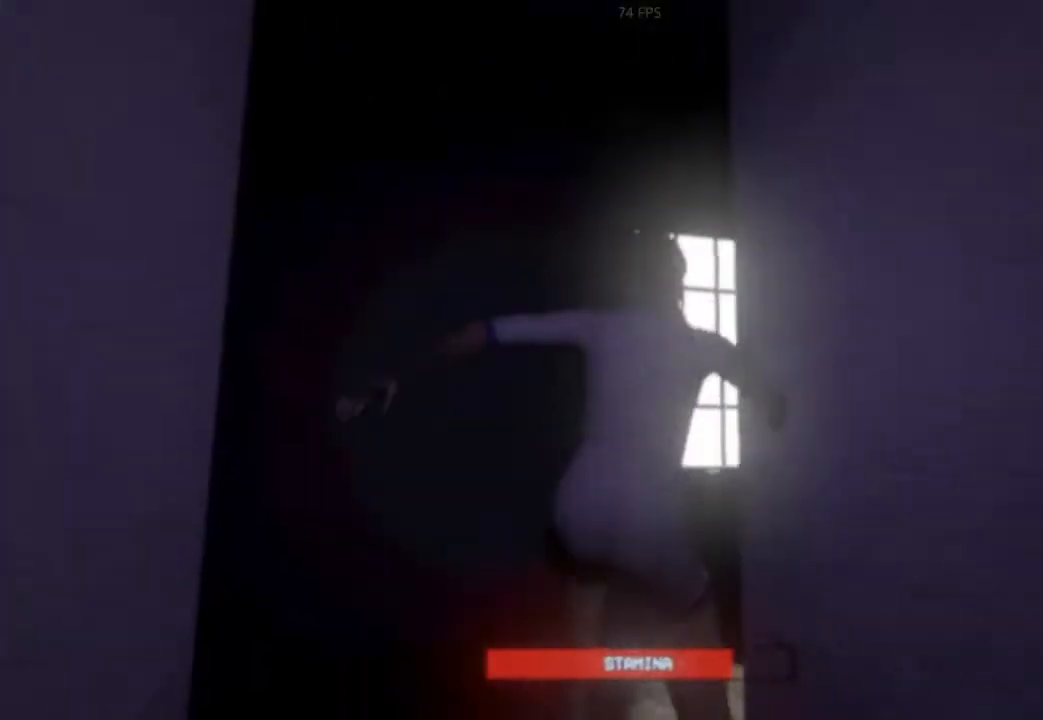
{"keys": ["shift", "w"], "events": []}
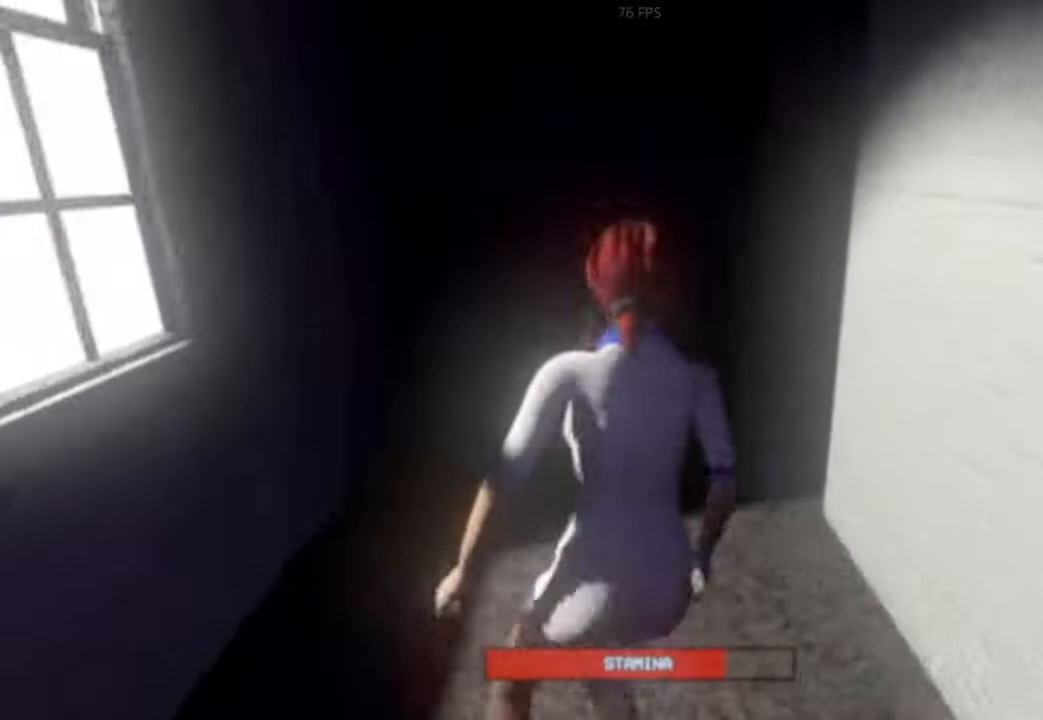
{"keys": ["shift", "w"], "events": []}
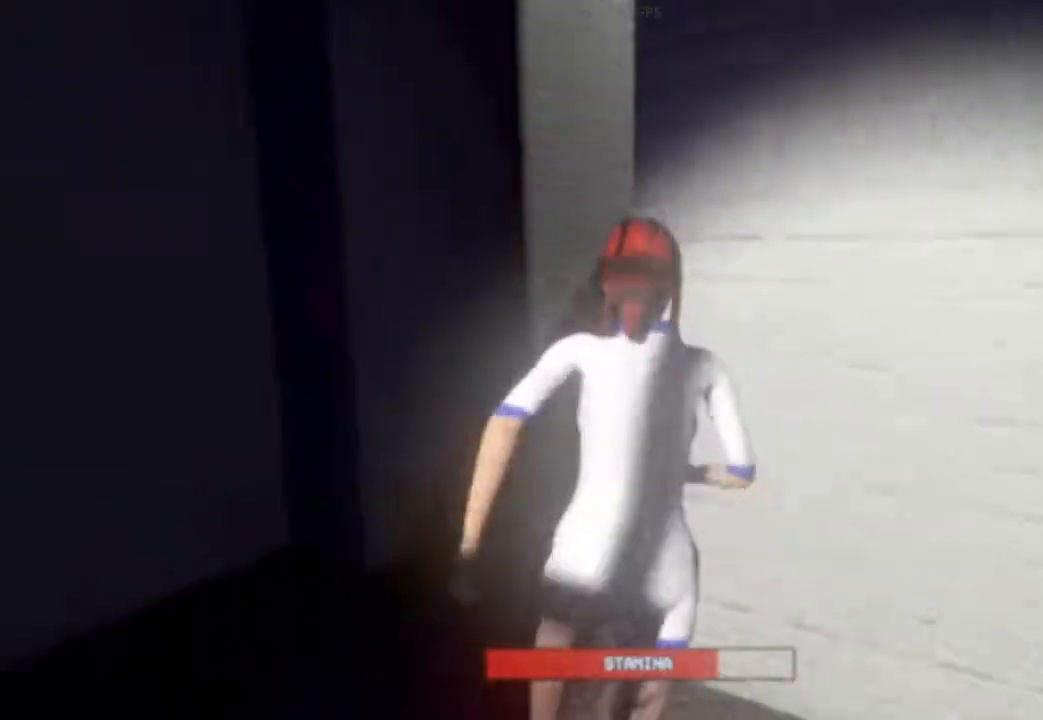
{"keys": ["w"], "events": [[250, "space", "down"], [396, "shift", "up"], [438, "space", "up"]]}
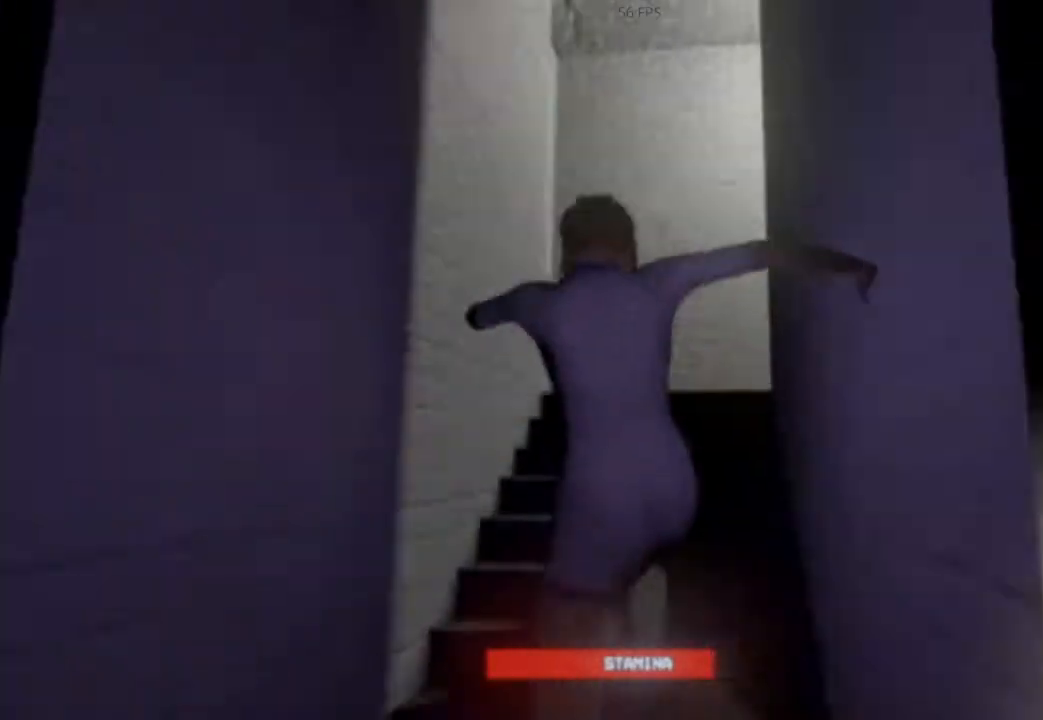
{"keys": ["shift", "w"], "events": [[42, "shift", "down"], [271, "space", "down"], [333, "shift", "up"], [417, "space", "up"], [458, "shift", "down"]]}
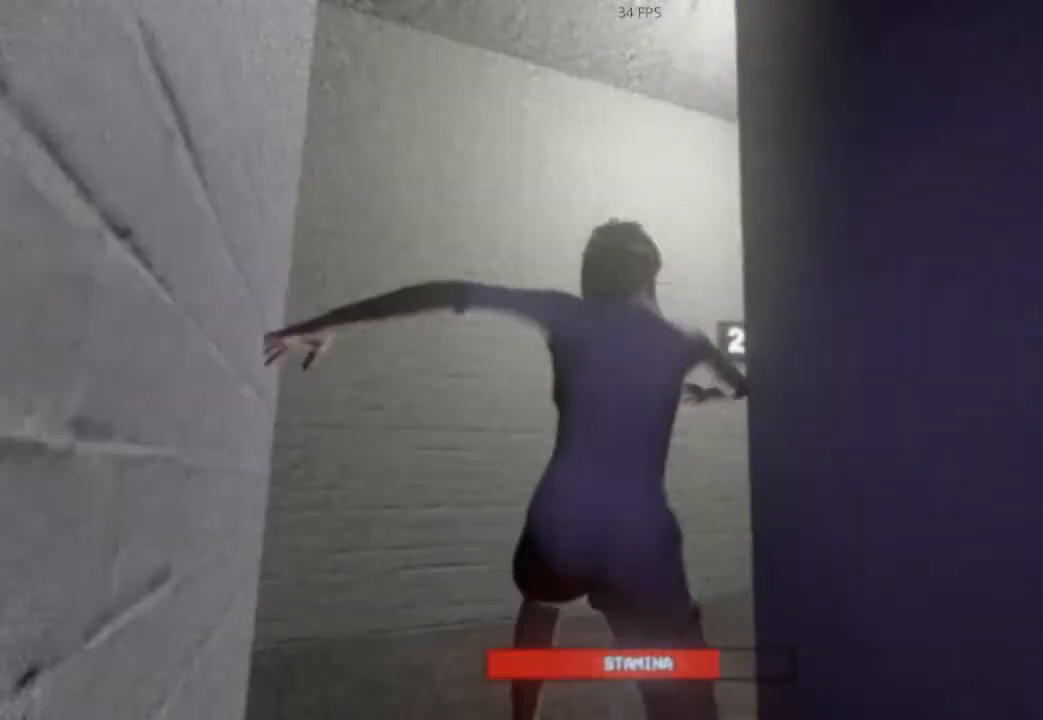
{"keys": ["shift", "w"], "events": []}
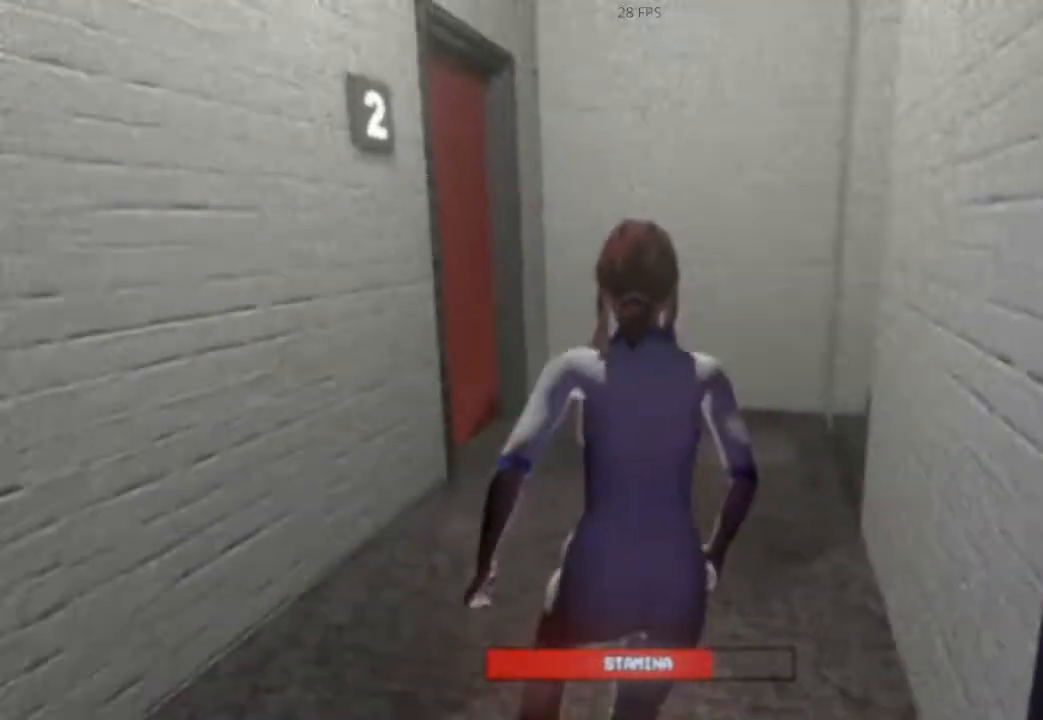
{"keys": ["shift", "w"], "events": []}
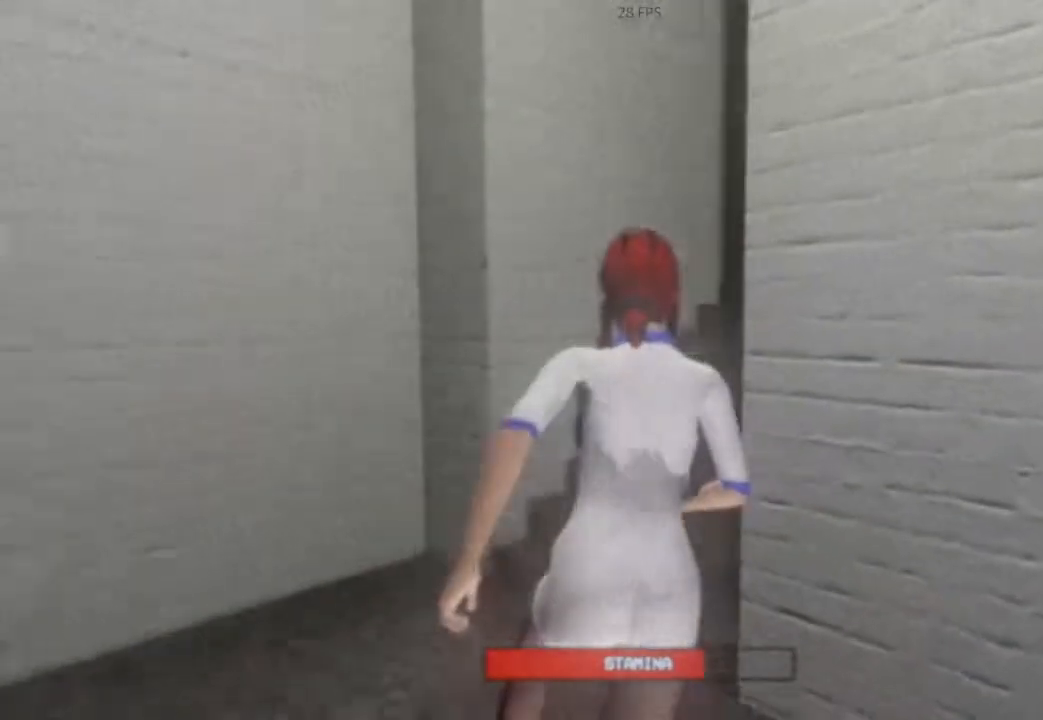
{"keys": ["shift", "w"], "events": [[229, "space", "down"], [271, "shift", "up"], [417, "space", "up"], [458, "shift", "down"]]}
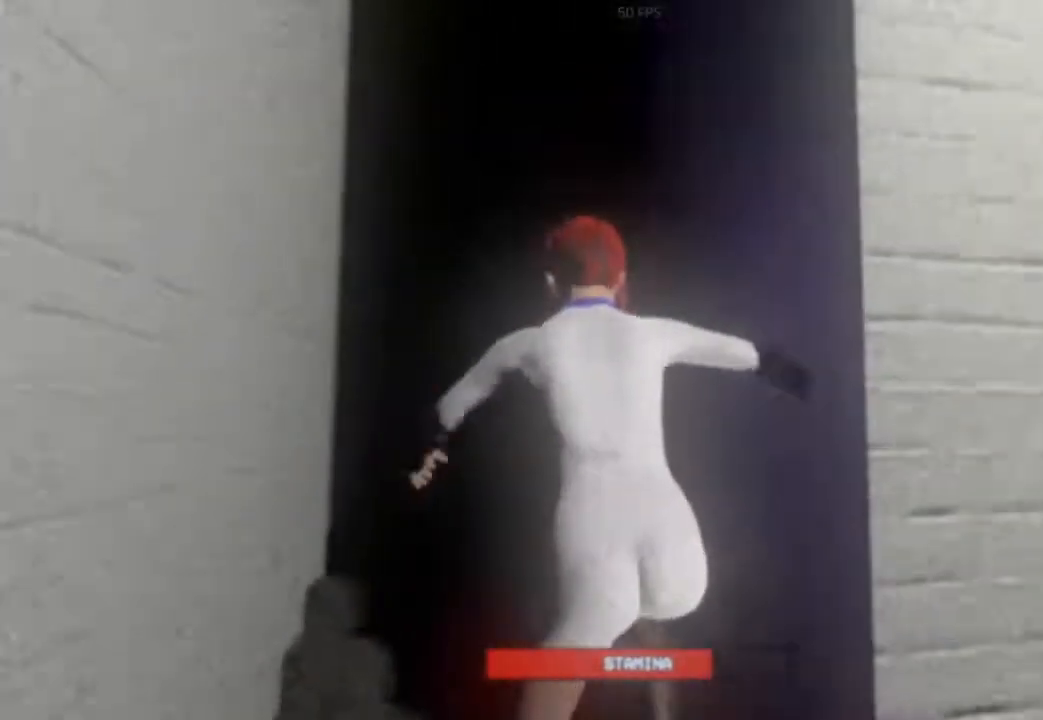
{"keys": ["w"], "events": [[229, "space", "down"], [333, "shift", "up"], [375, "space", "up"]]}
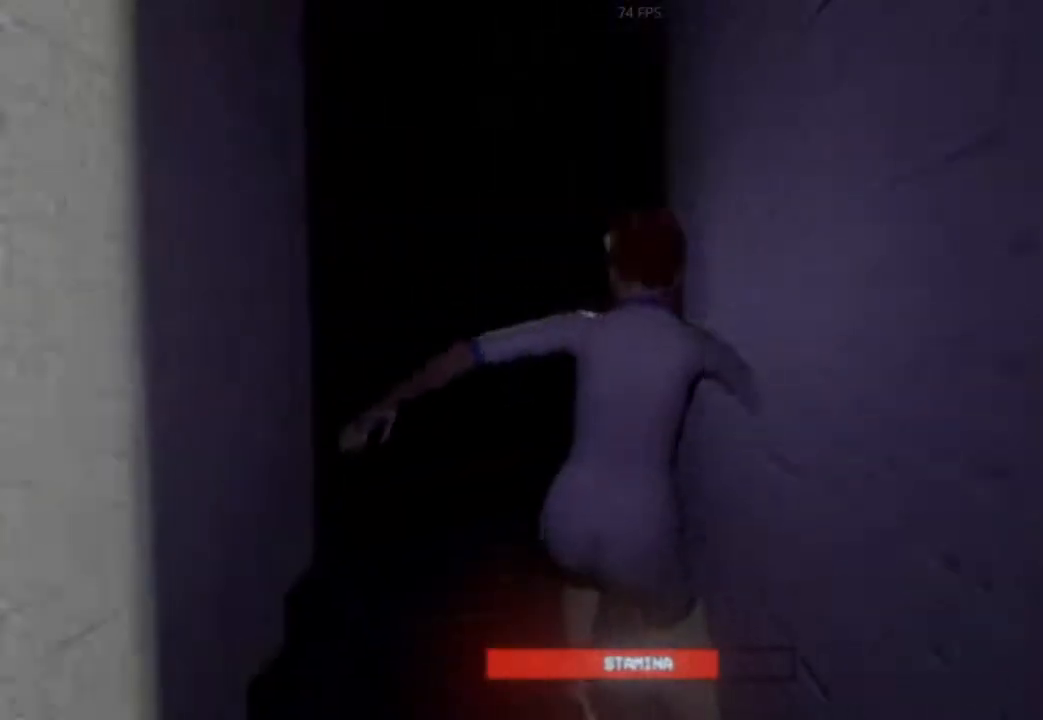
{"keys": ["shift", "w"], "events": [[21, "shift", "down"]]}
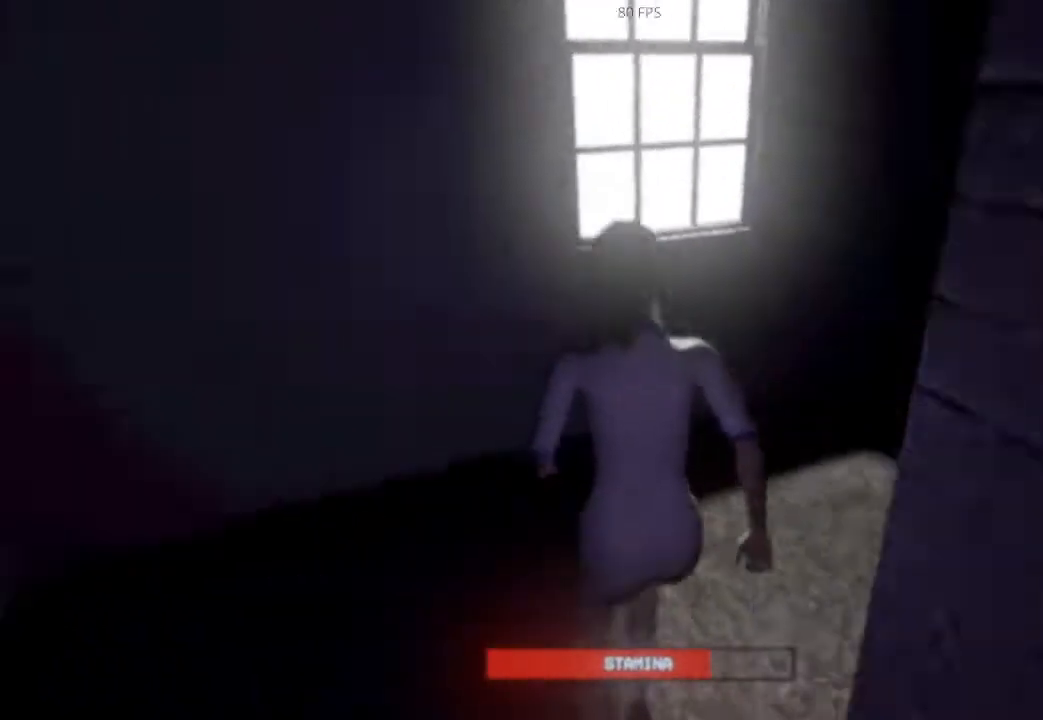
{"keys": ["shift", "w"], "events": []}
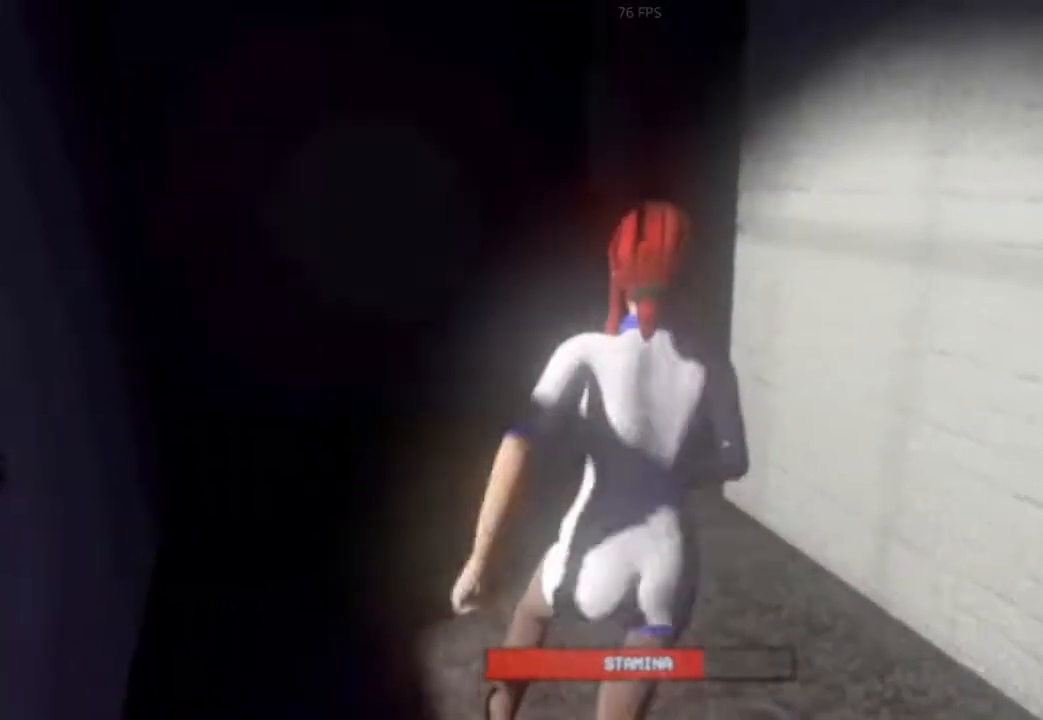
{"keys": ["shift", "w"], "events": []}
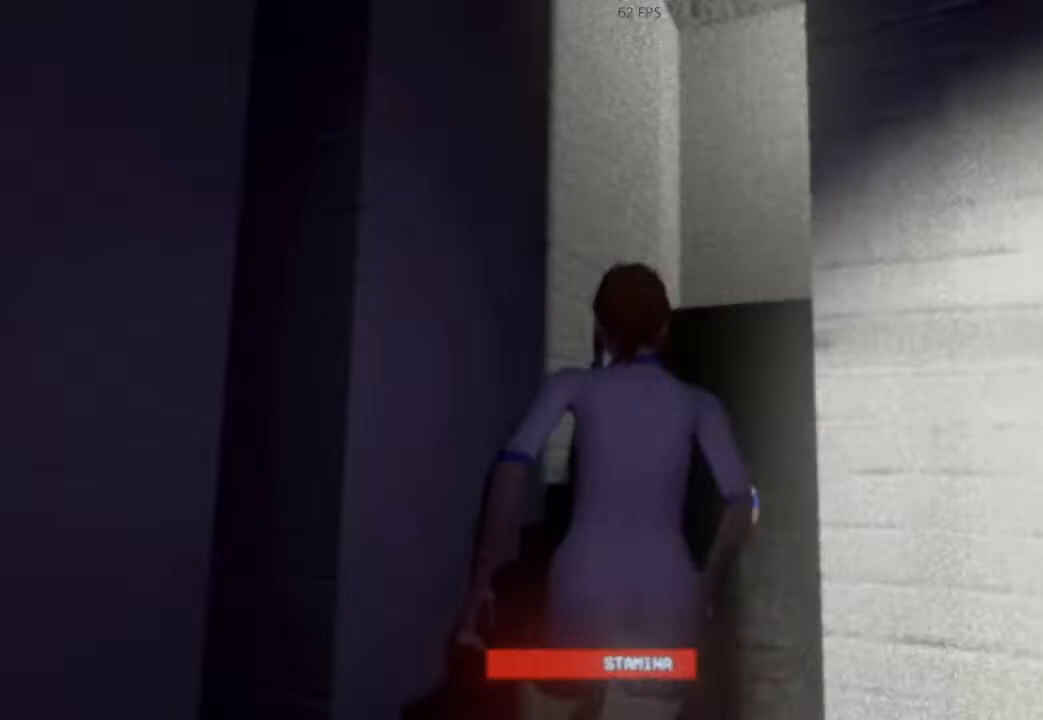
{"keys": ["shift", "w"], "events": [[83, "shift", "up"], [83, "space", "down"], [167, "space", "up"], [354, "shift", "down"]]}
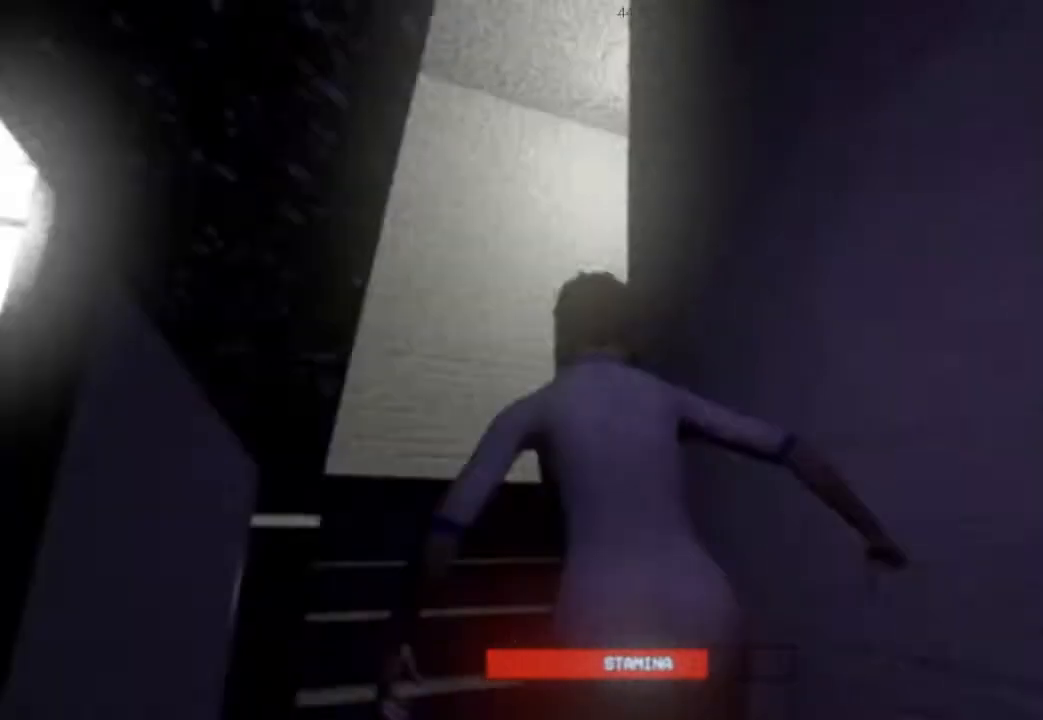
{"keys": ["shift", "w"], "events": [[42, "space", "down"], [104, "shift", "up"], [188, "space", "up"], [229, "shift", "down"]]}
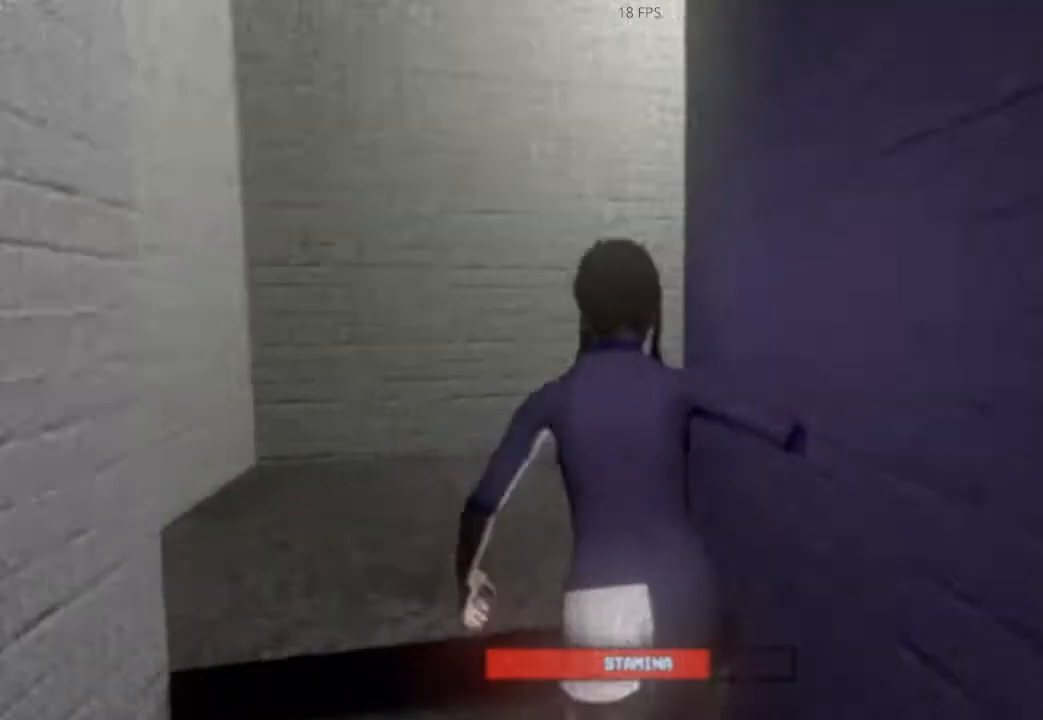
{"keys": ["shift", "w"], "events": []}
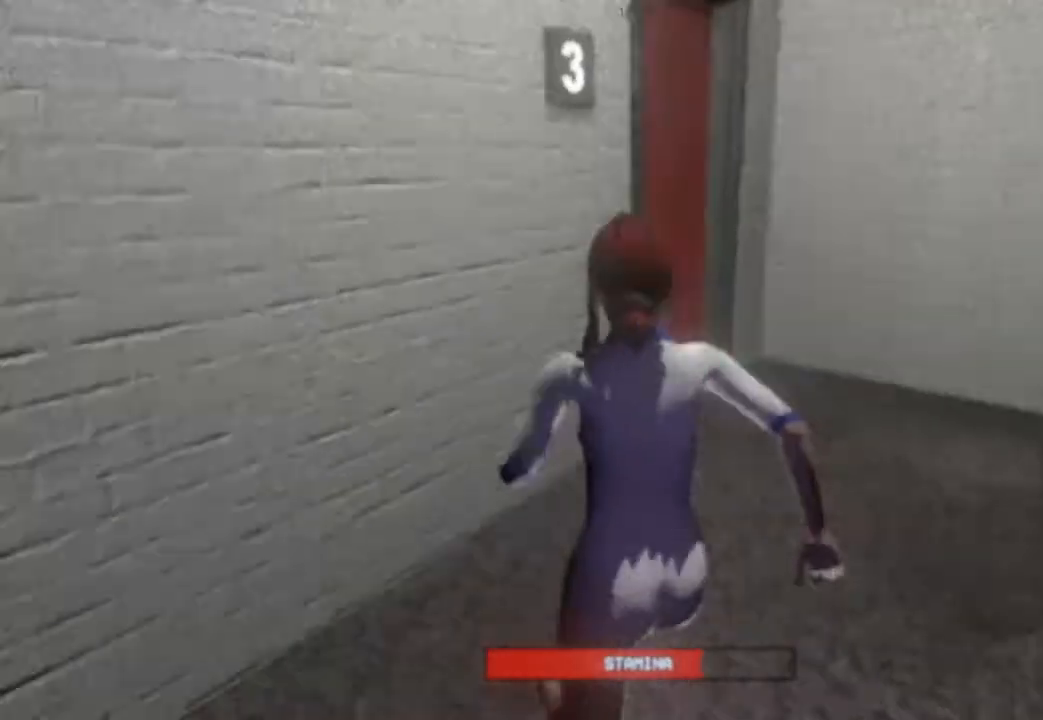
{"keys": ["shift", "w"], "events": []}
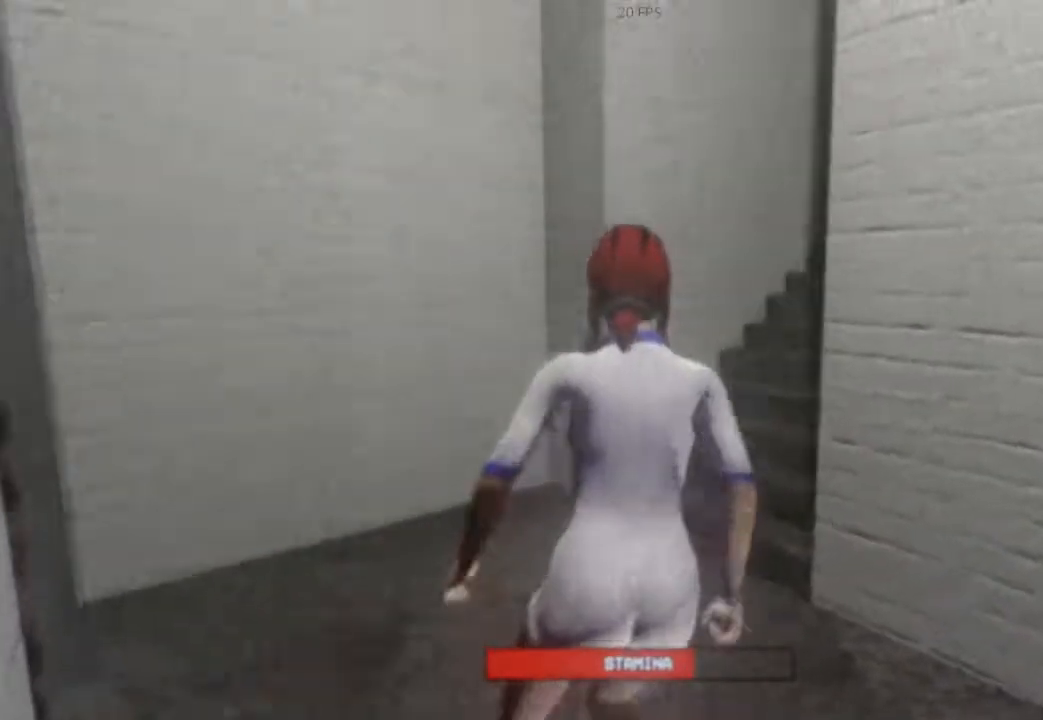
{"keys": ["space", "w"], "events": [[375, "space", "down"], [438, "shift", "up"]]}
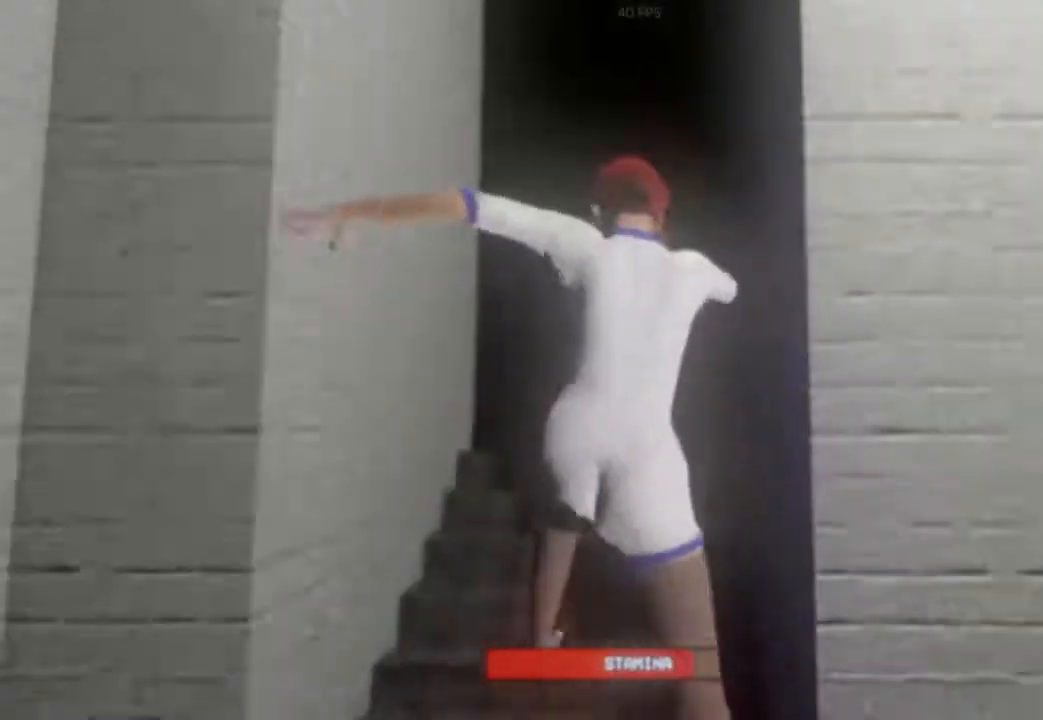
{"keys": ["shift", "space", "w"], "events": [[83, "space", "up"], [229, "shift", "down"], [458, "space", "down"]]}
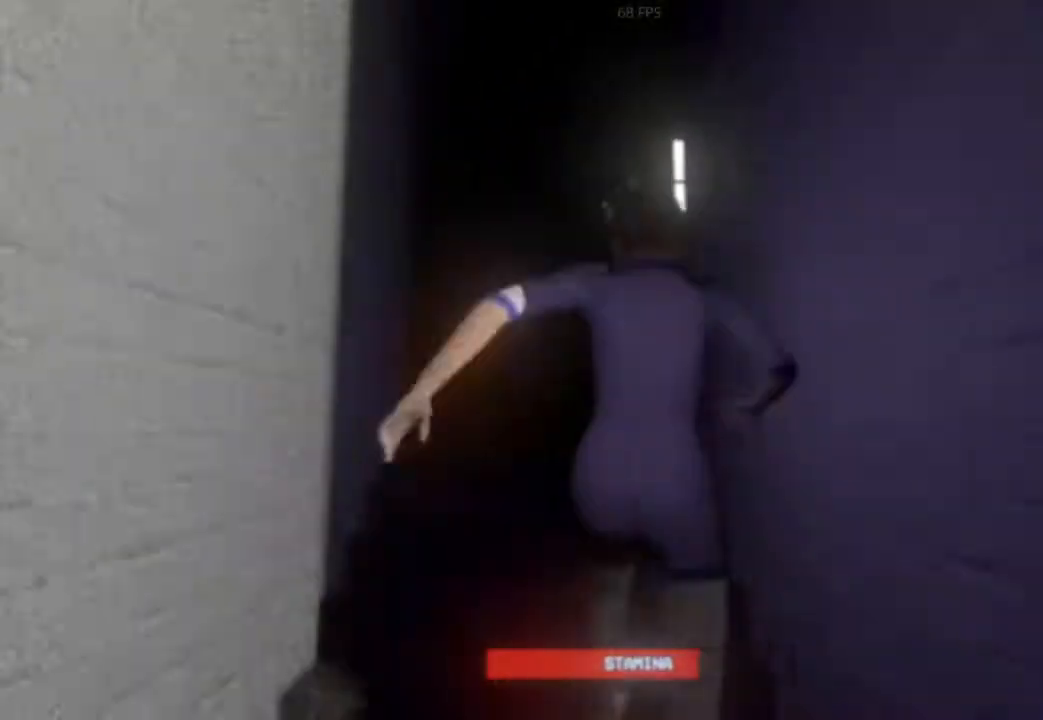
{"keys": ["shift", "w"], "events": [[42, "shift", "up"], [125, "space", "up"], [229, "shift", "down"]]}
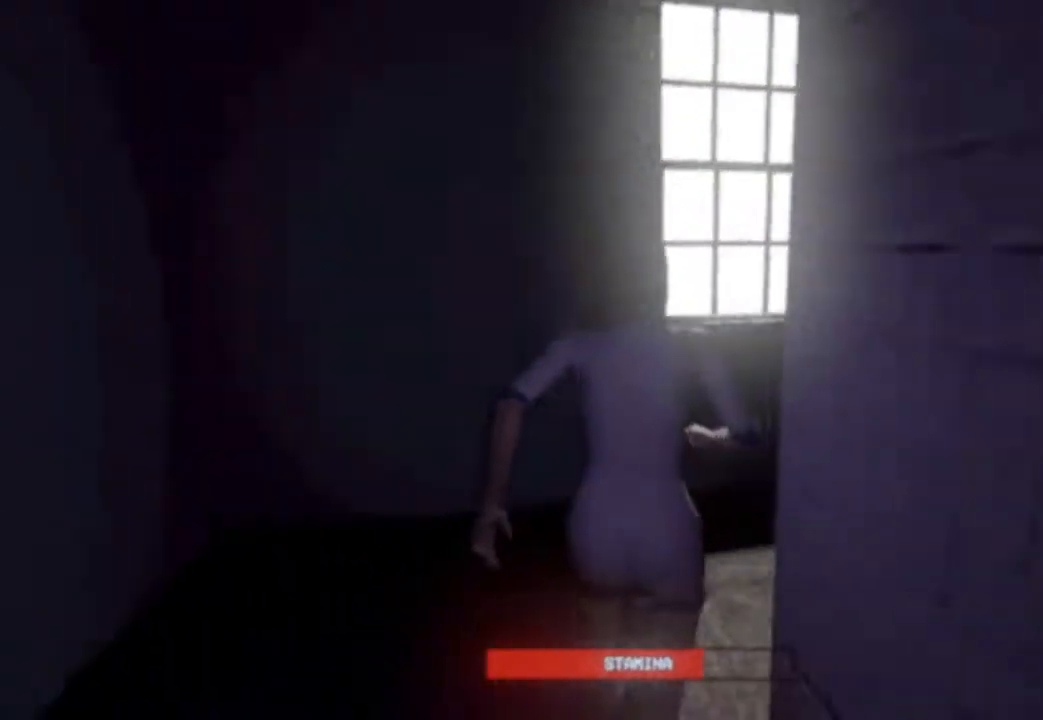
{"keys": ["shift", "w"], "events": []}
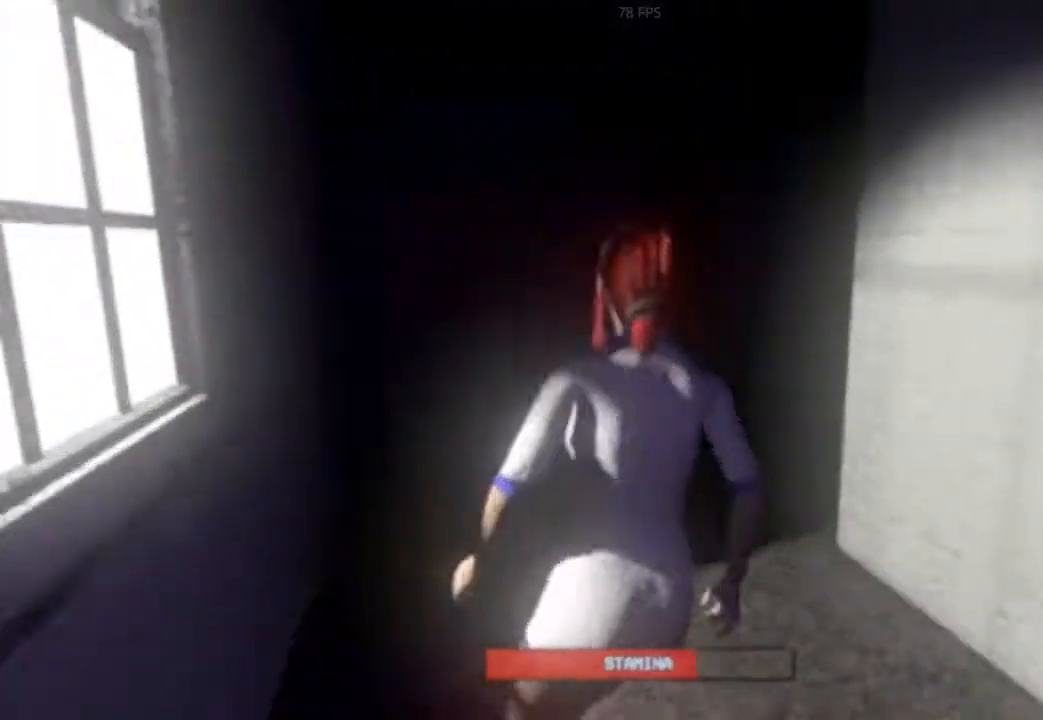
{"keys": ["shift", "w"], "events": []}
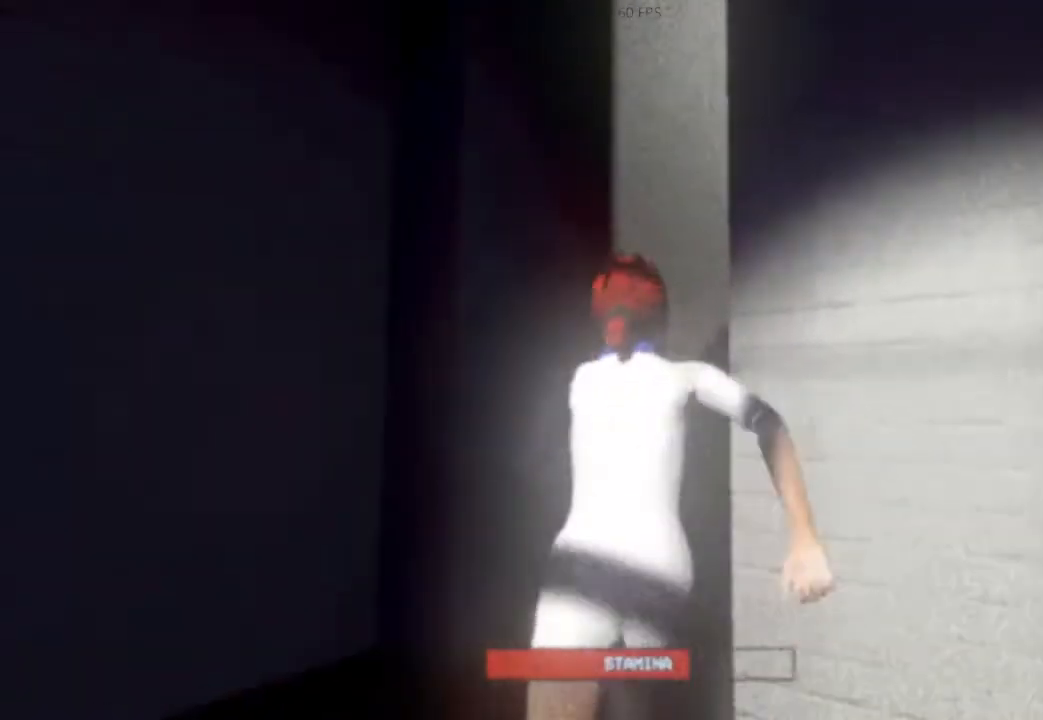
{"keys": ["shift", "w"], "events": [[229, "shift", "up"], [229, "space", "down"], [375, "shift", "down"], [375, "space", "up"]]}
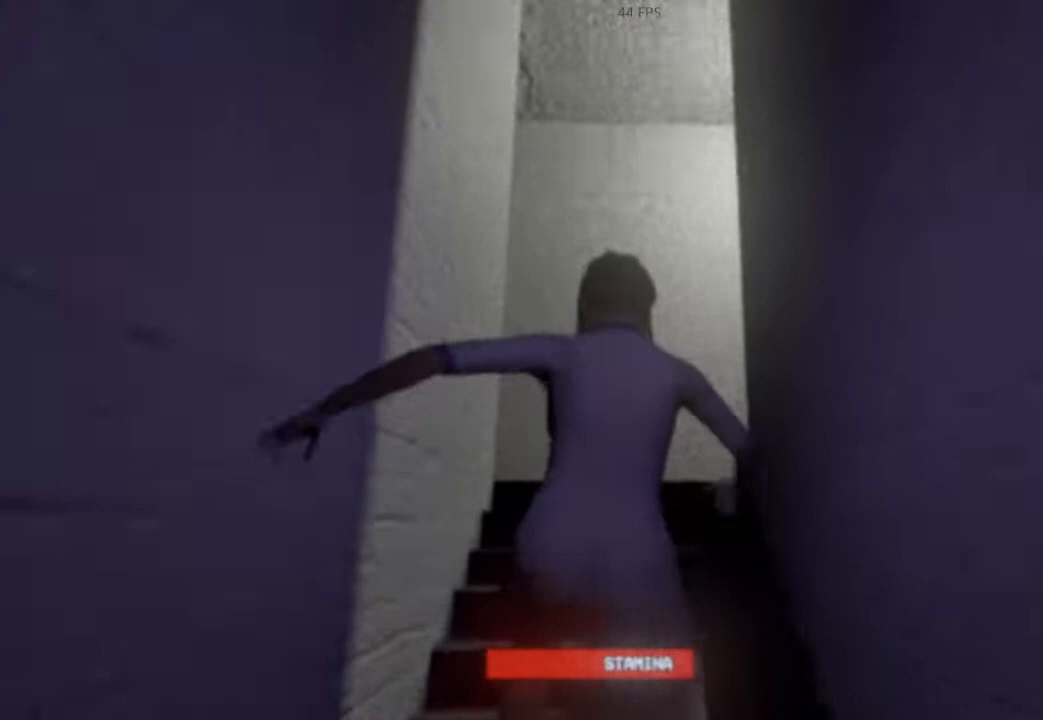
{"keys": ["shift", "w"], "events": [[188, "space", "down"], [229, "shift", "up"], [292, "space", "up"], [375, "shift", "down"]]}